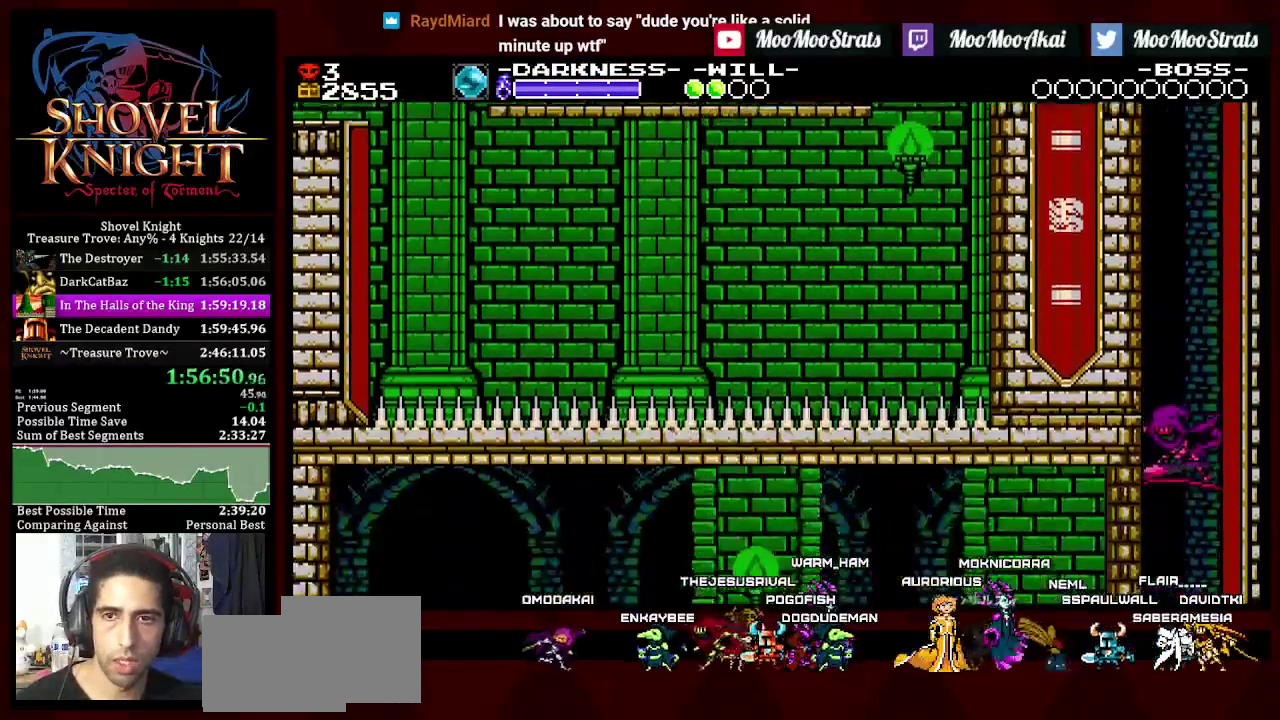
Gameplay with a controller (PlayStation layout); each line is a JSON object with the inputs held at the frame after it. "events" lists button and stick changes between this image and that frame as [ms after this image, input, new state], when the widget could be followed in between. Not read: CROSS L3 R3.
{"buttons": [], "left_stick": "center", "right_stick": "center", "events": []}
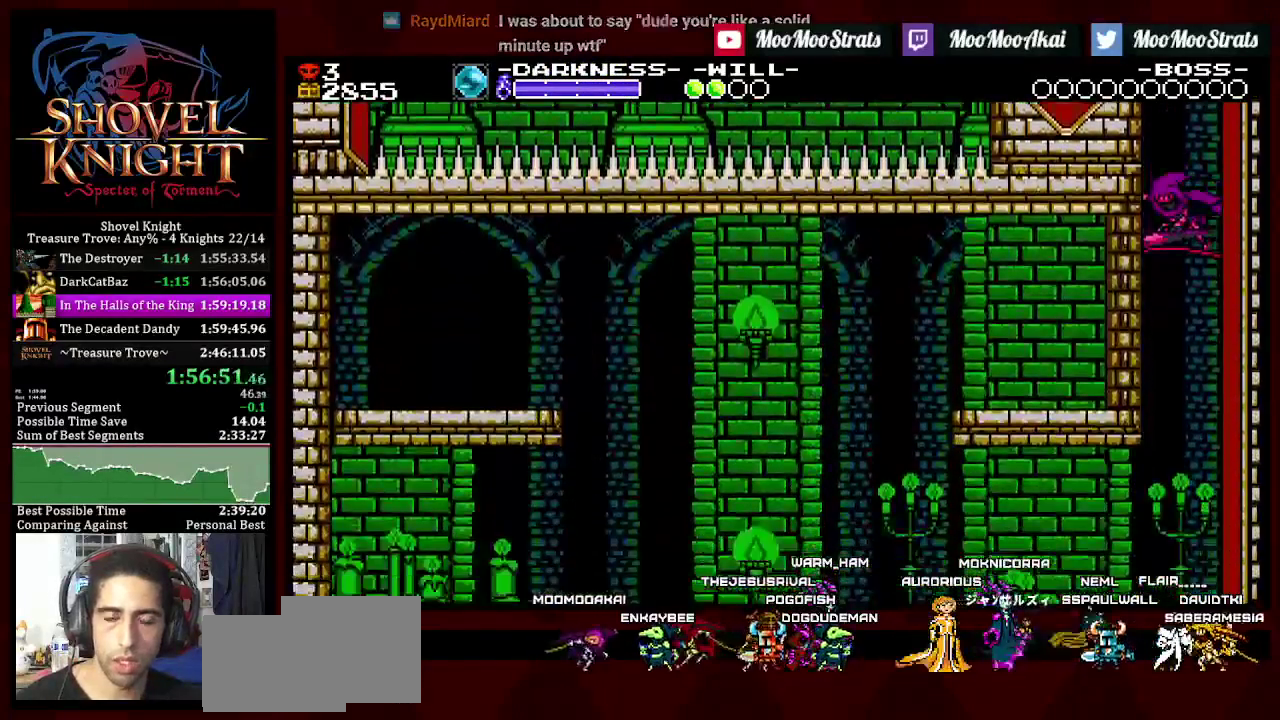
{"buttons": ["DPAD_DOWN", "DPAD_LEFT"], "left_stick": "center", "right_stick": "center", "events": [[267, "DPAD_LEFT", "down"], [283, "SQUARE", "down"], [383, "SQUARE", "up"], [400, "DPAD_LEFT", "up"], [450, "DPAD_LEFT", "down"], [467, "DPAD_DOWN", "down"]]}
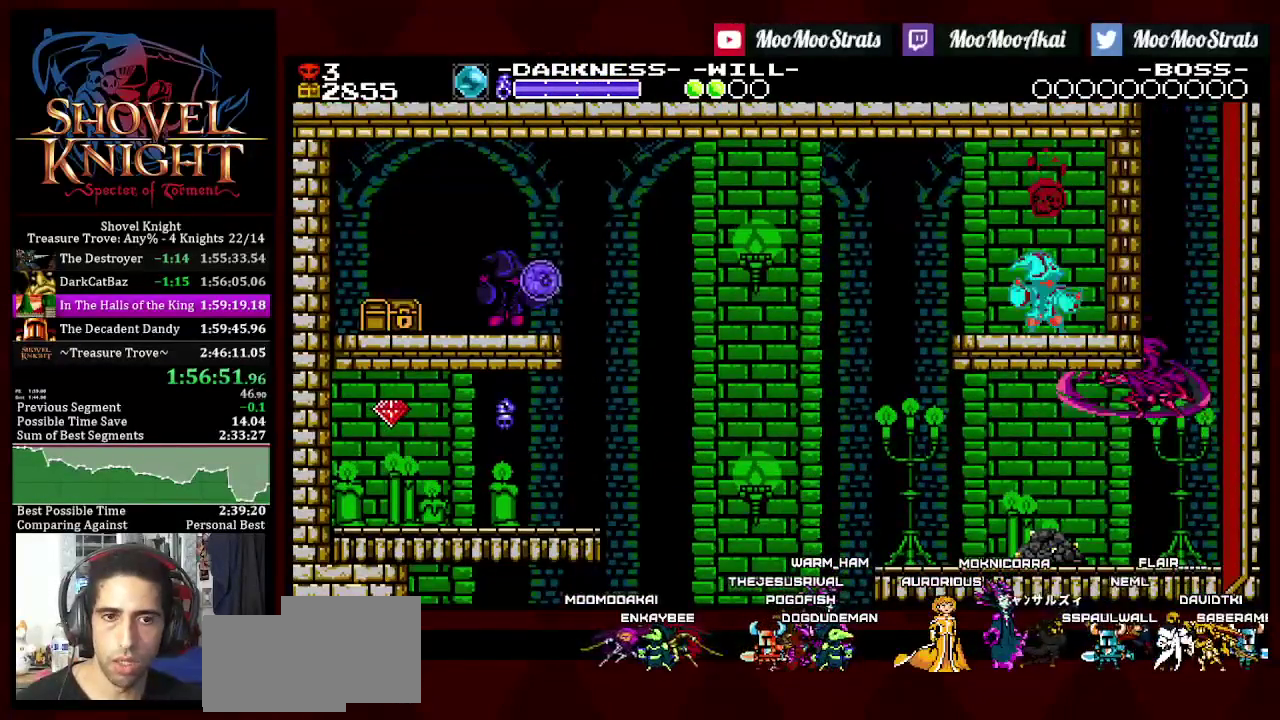
{"buttons": ["DPAD_LEFT"], "left_stick": "center", "right_stick": "center", "events": [[300, "DPAD_DOWN", "up"]]}
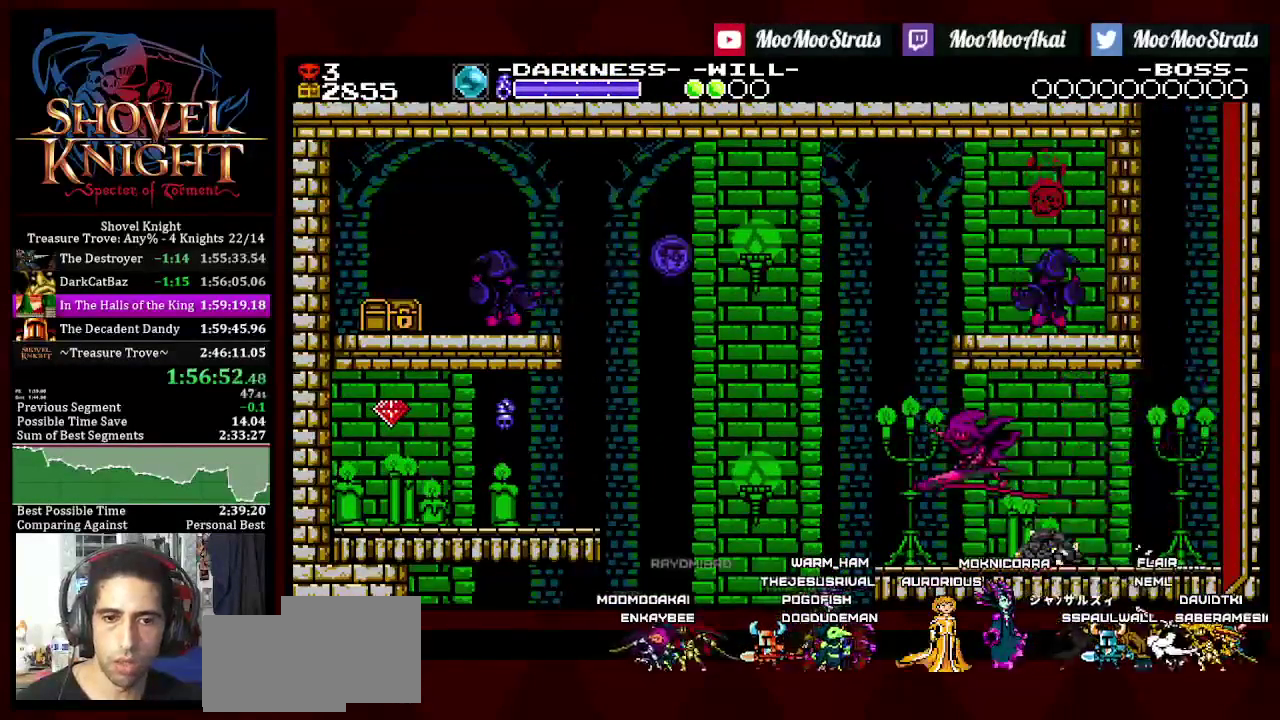
{"buttons": [], "left_stick": "center", "right_stick": "center", "events": [[233, "DPAD_LEFT", "up"], [300, "DPAD_RIGHT", "down"], [450, "DPAD_RIGHT", "up"]]}
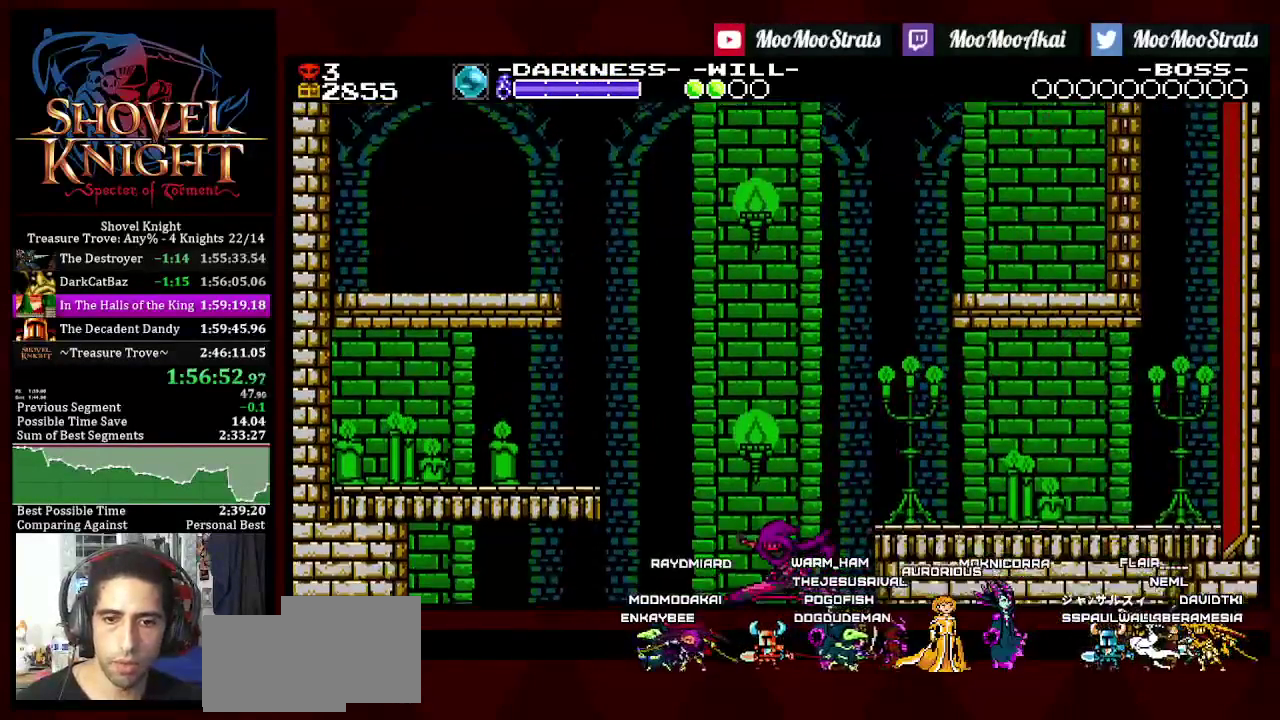
{"buttons": [], "left_stick": "center", "right_stick": "center", "events": []}
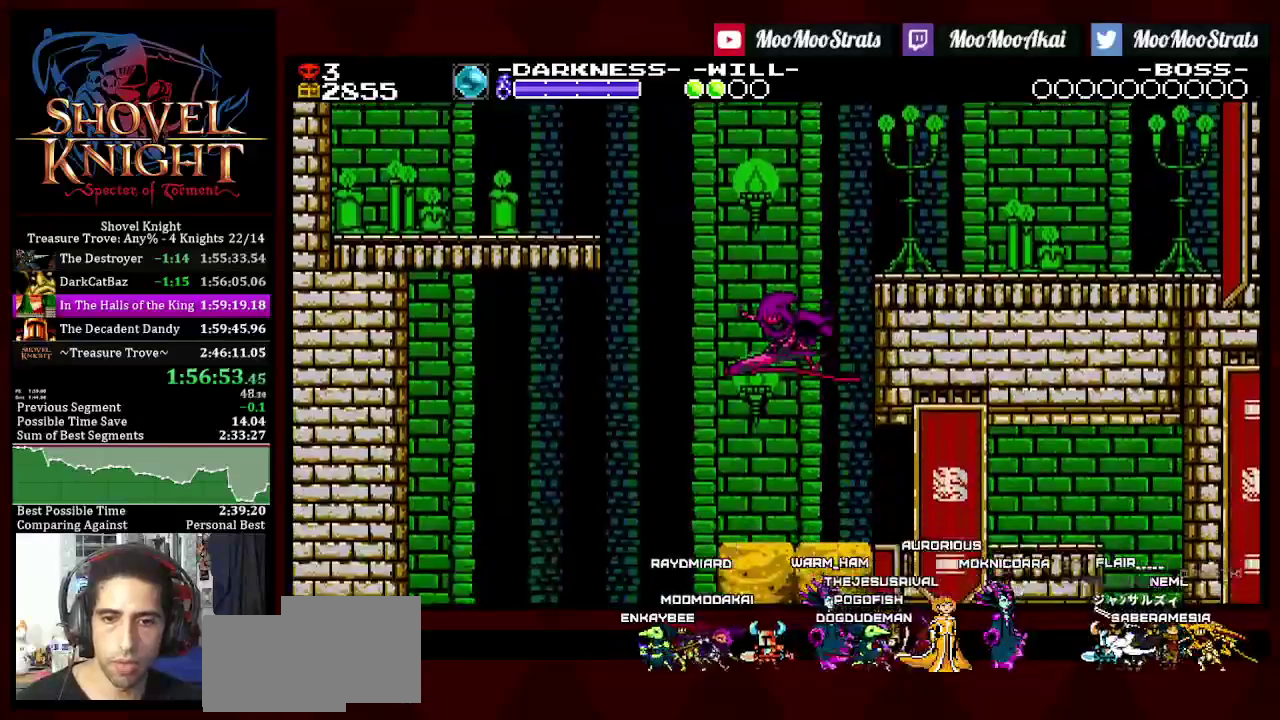
{"buttons": ["DPAD_RIGHT"], "left_stick": "center", "right_stick": "center", "events": [[400, "DPAD_RIGHT", "down"]]}
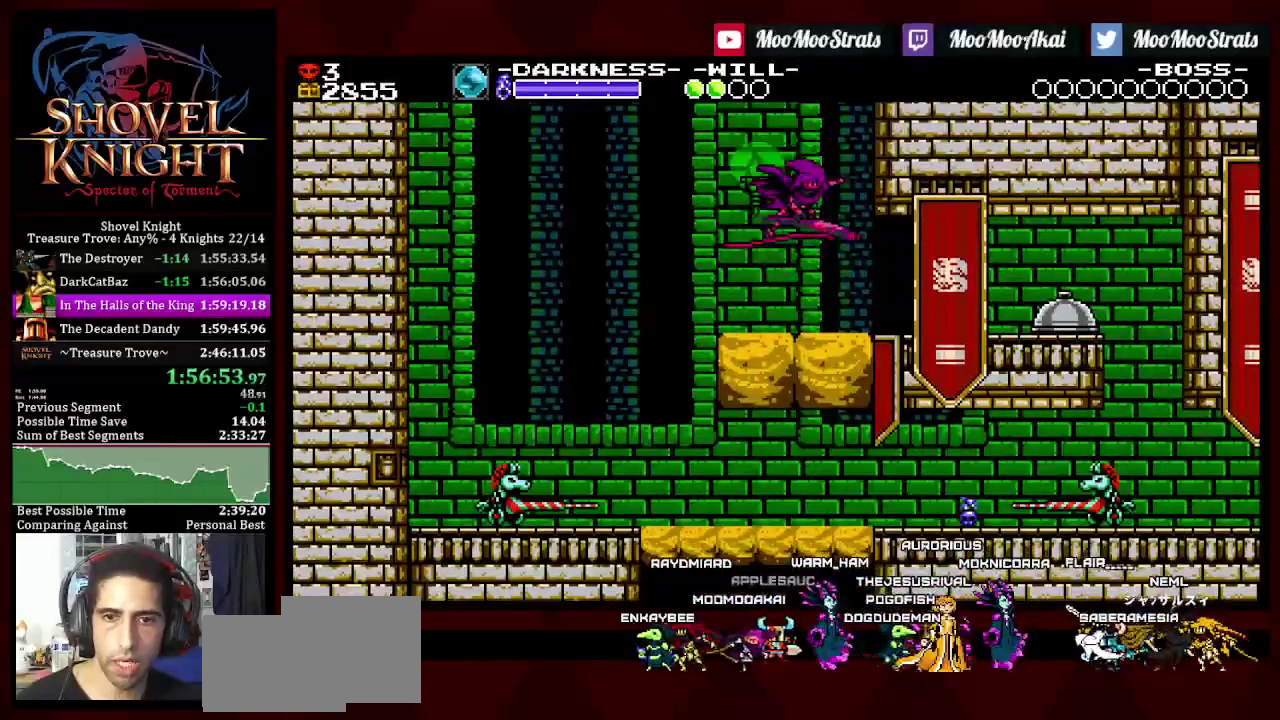
{"buttons": [], "left_stick": "center", "right_stick": "center", "events": [[100, "DPAD_RIGHT", "up"]]}
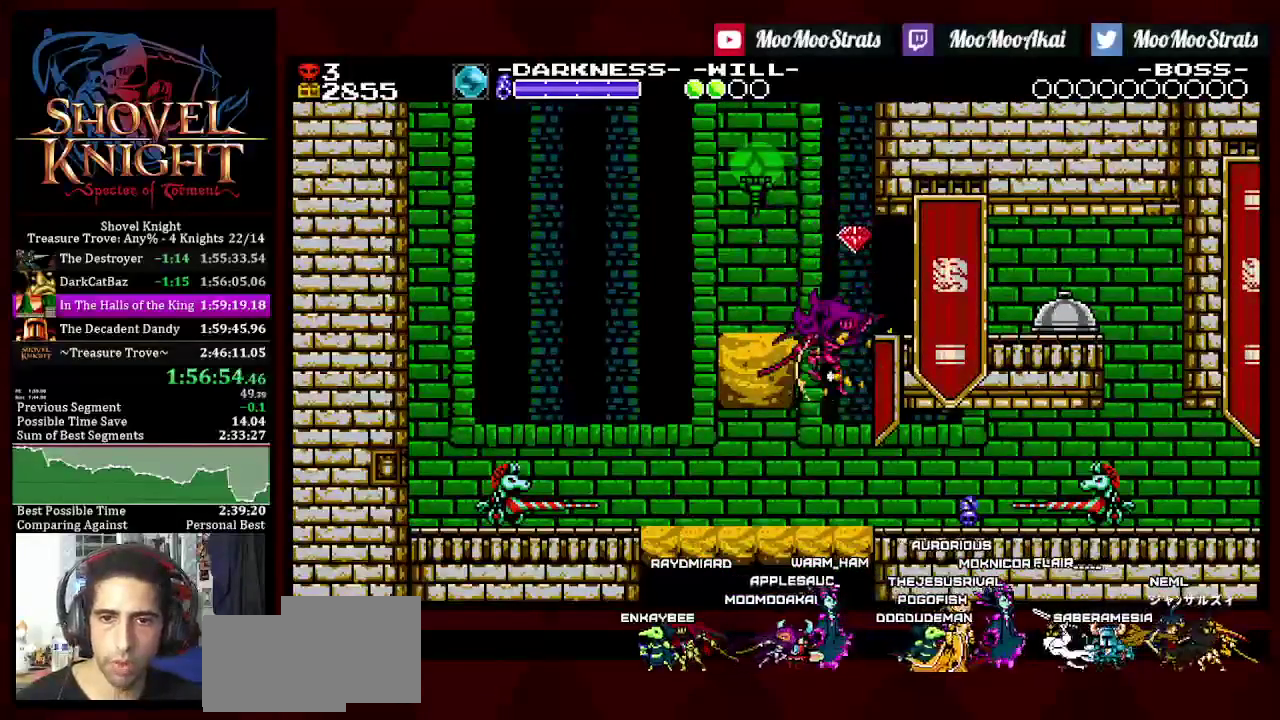
{"buttons": ["SQUARE", "DPAD_DOWN", "DPAD_RIGHT"], "left_stick": "center", "right_stick": "center", "events": [[67, "DPAD_RIGHT", "down"], [83, "DPAD_DOWN", "down"], [467, "SQUARE", "down"]]}
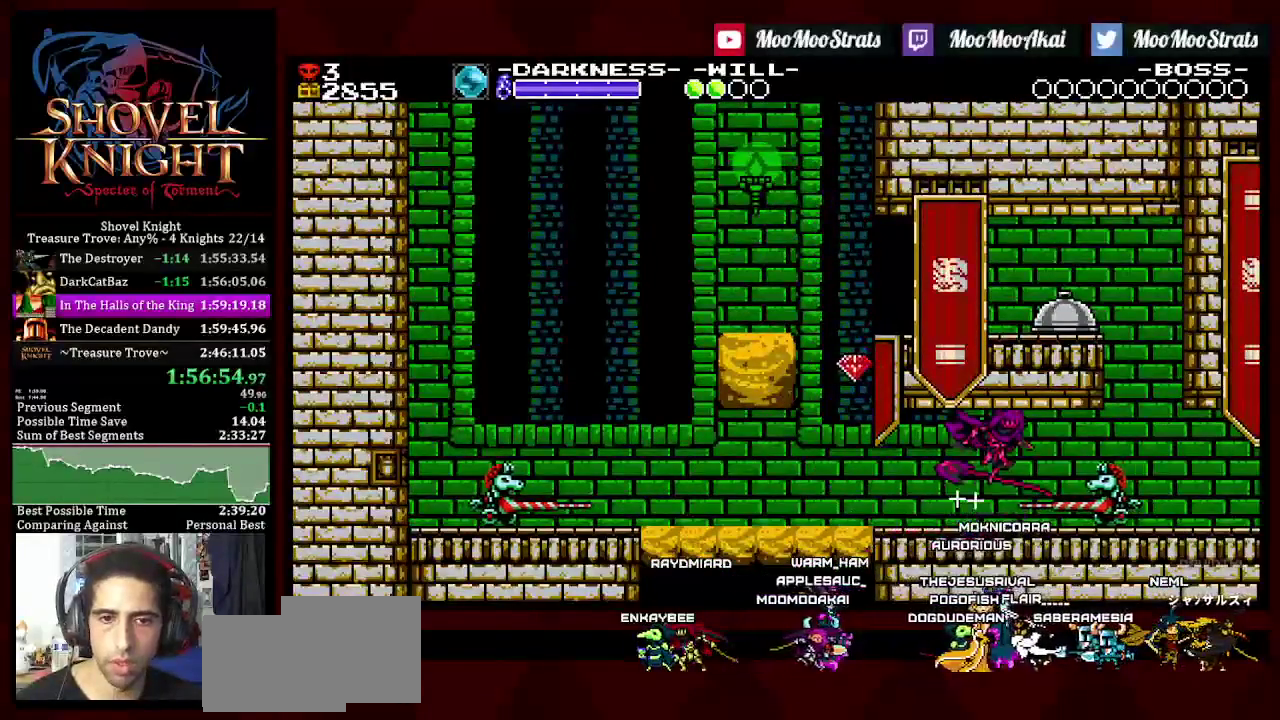
{"buttons": ["DPAD_DOWN", "DPAD_RIGHT"], "left_stick": "center", "right_stick": "center", "events": [[100, "SQUARE", "up"]]}
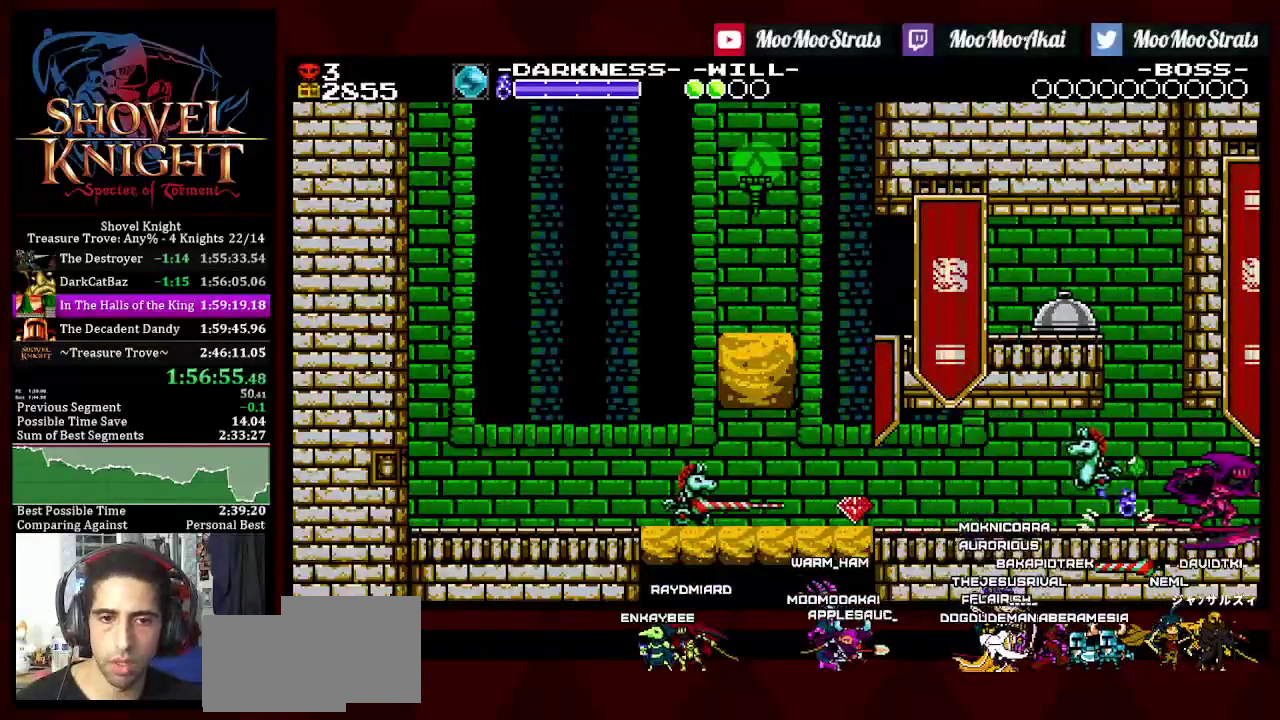
{"buttons": ["DPAD_RIGHT"], "left_stick": "center", "right_stick": "center", "events": [[117, "DPAD_DOWN", "up"]]}
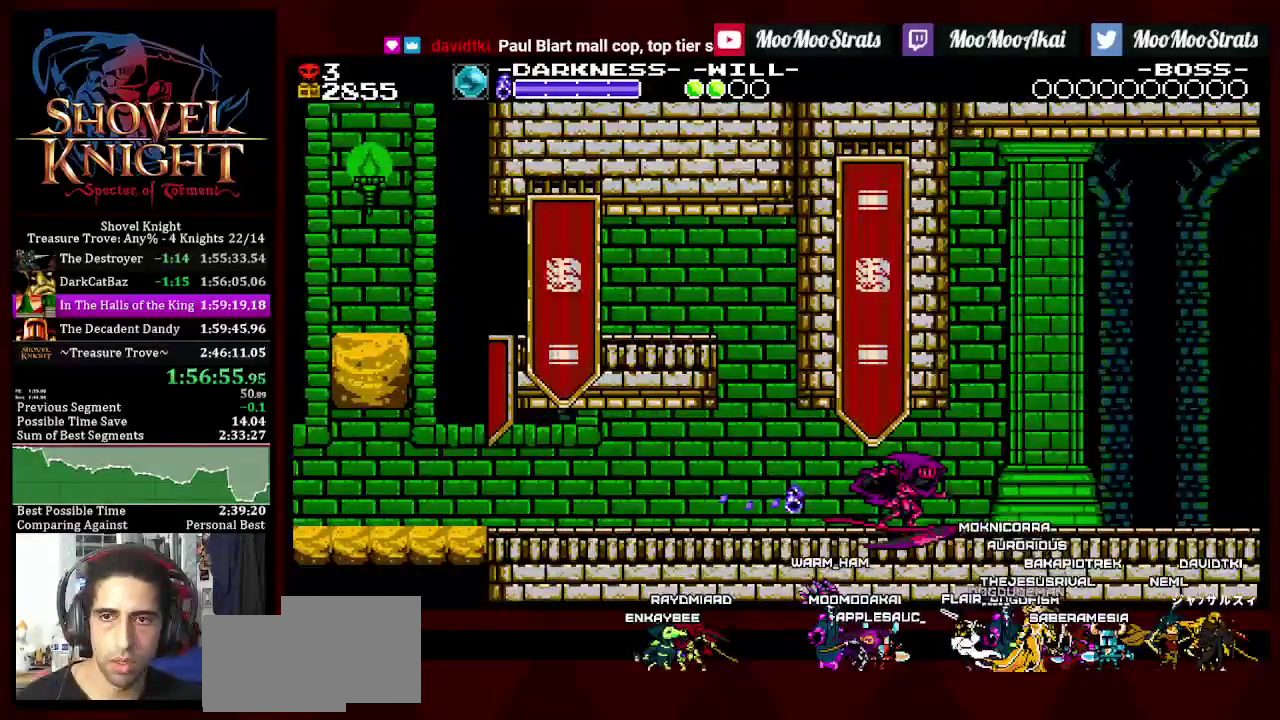
{"buttons": ["DPAD_RIGHT"], "left_stick": "center", "right_stick": "center", "events": []}
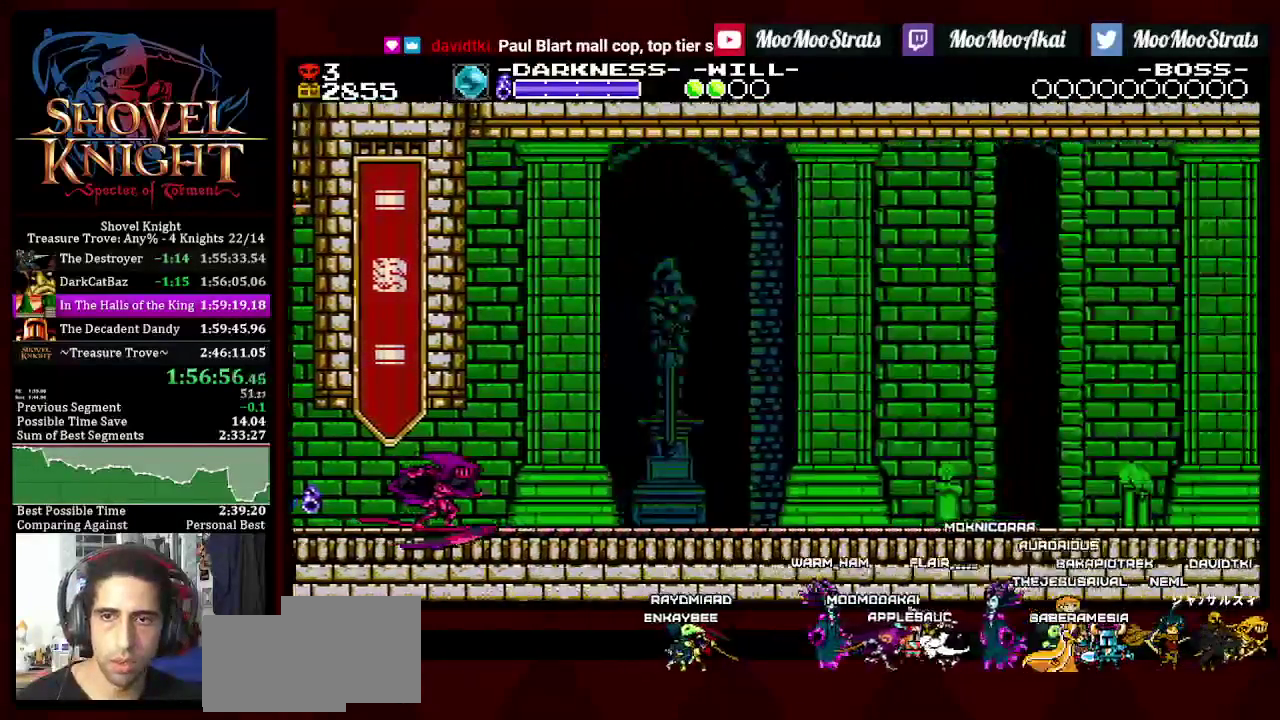
{"buttons": ["DPAD_RIGHT"], "left_stick": "center", "right_stick": "center", "events": []}
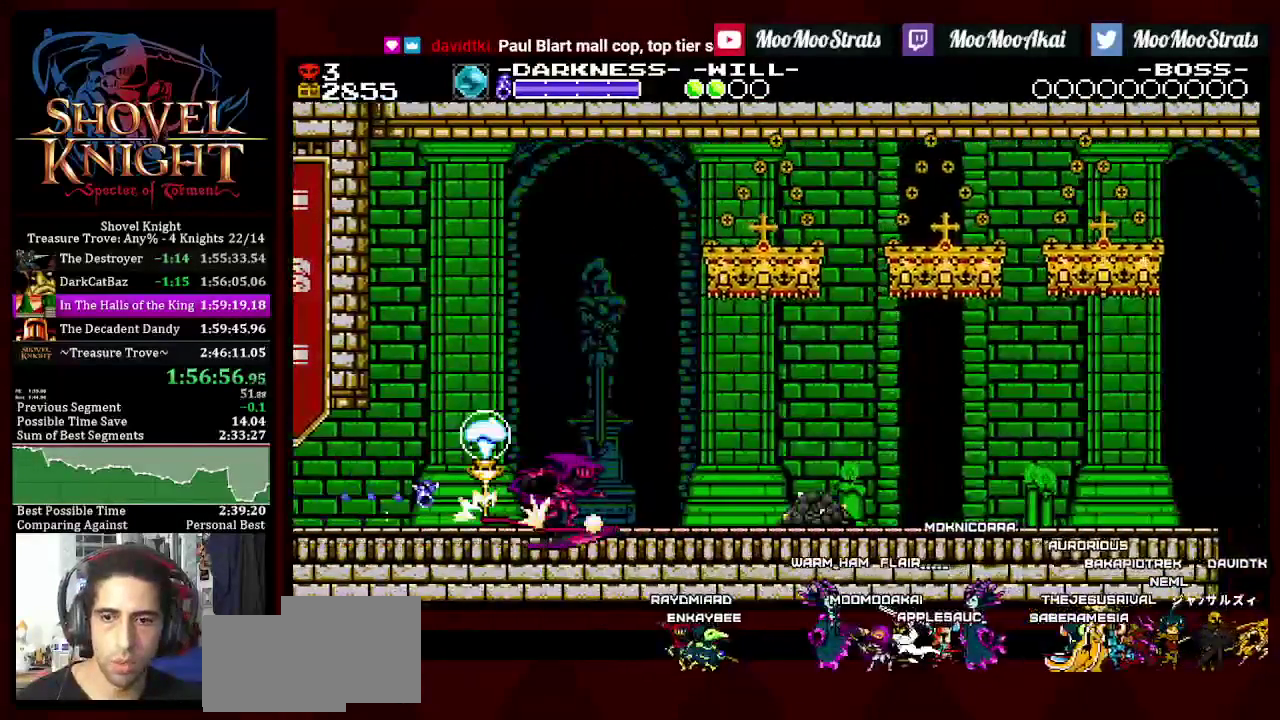
{"buttons": ["DPAD_RIGHT"], "left_stick": "center", "right_stick": "center", "events": []}
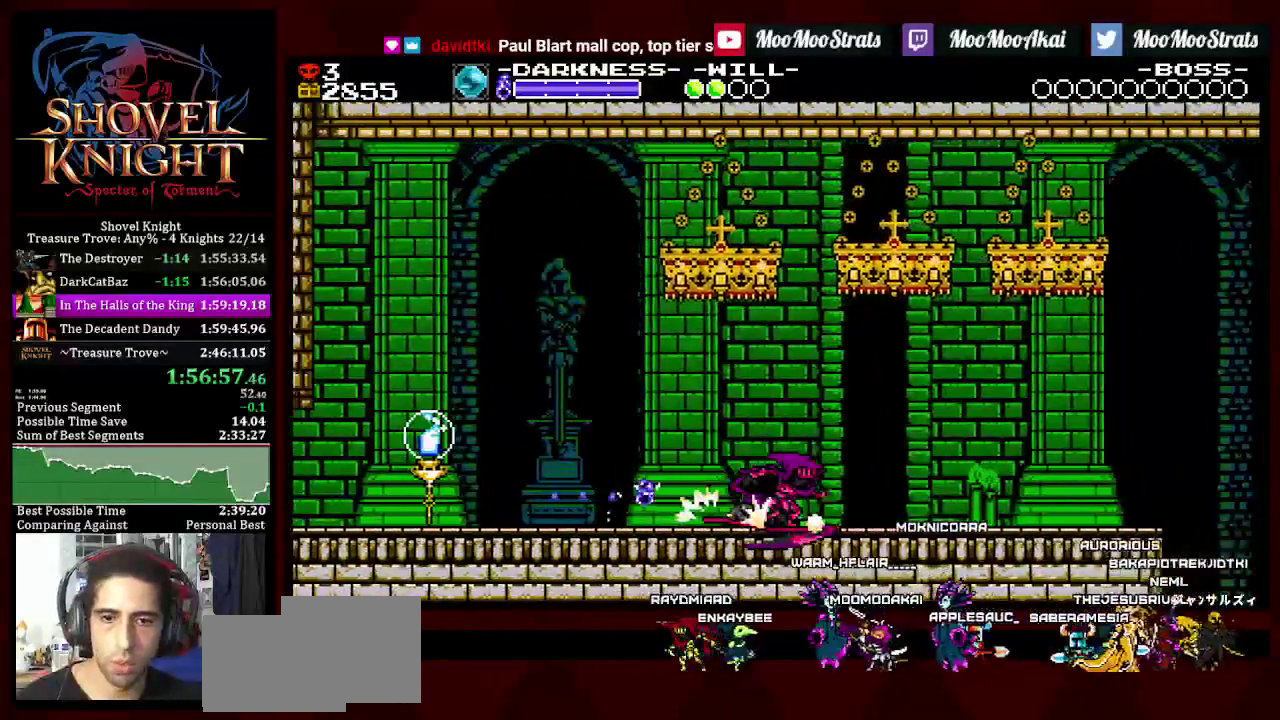
{"buttons": ["DPAD_RIGHT"], "left_stick": "center", "right_stick": "center", "events": []}
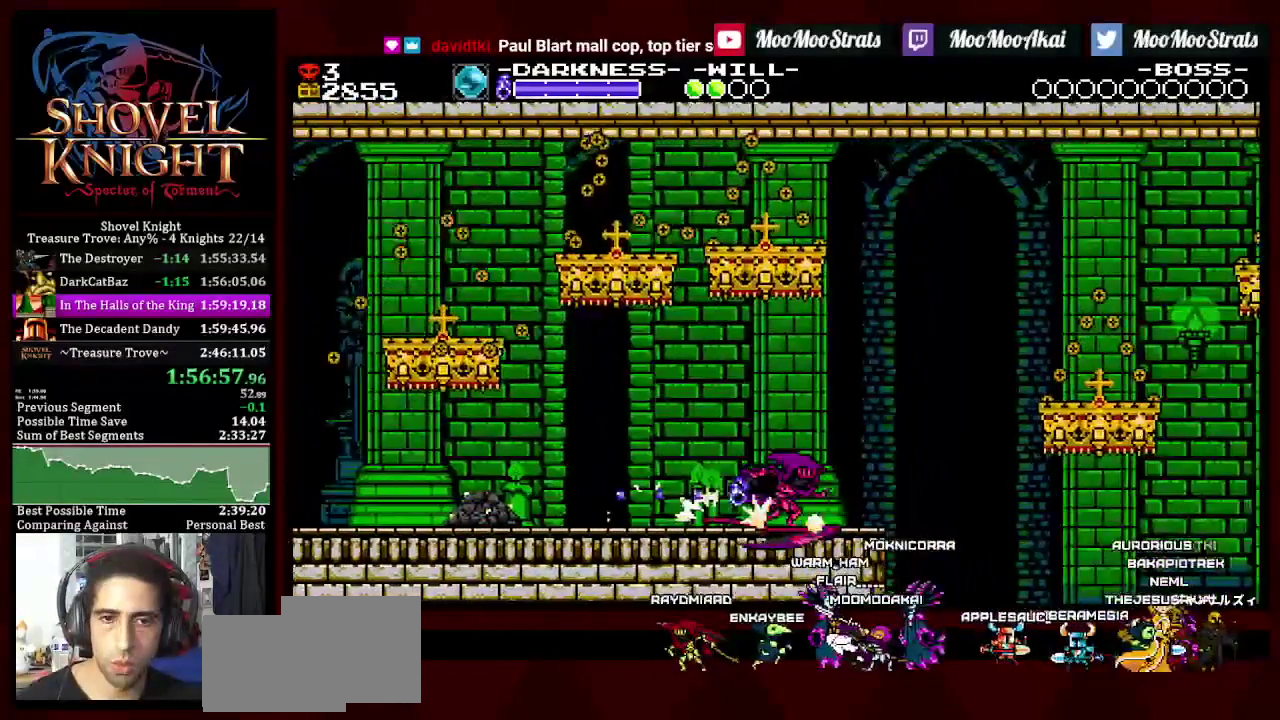
{"buttons": ["DPAD_RIGHT"], "left_stick": "center", "right_stick": "center", "events": []}
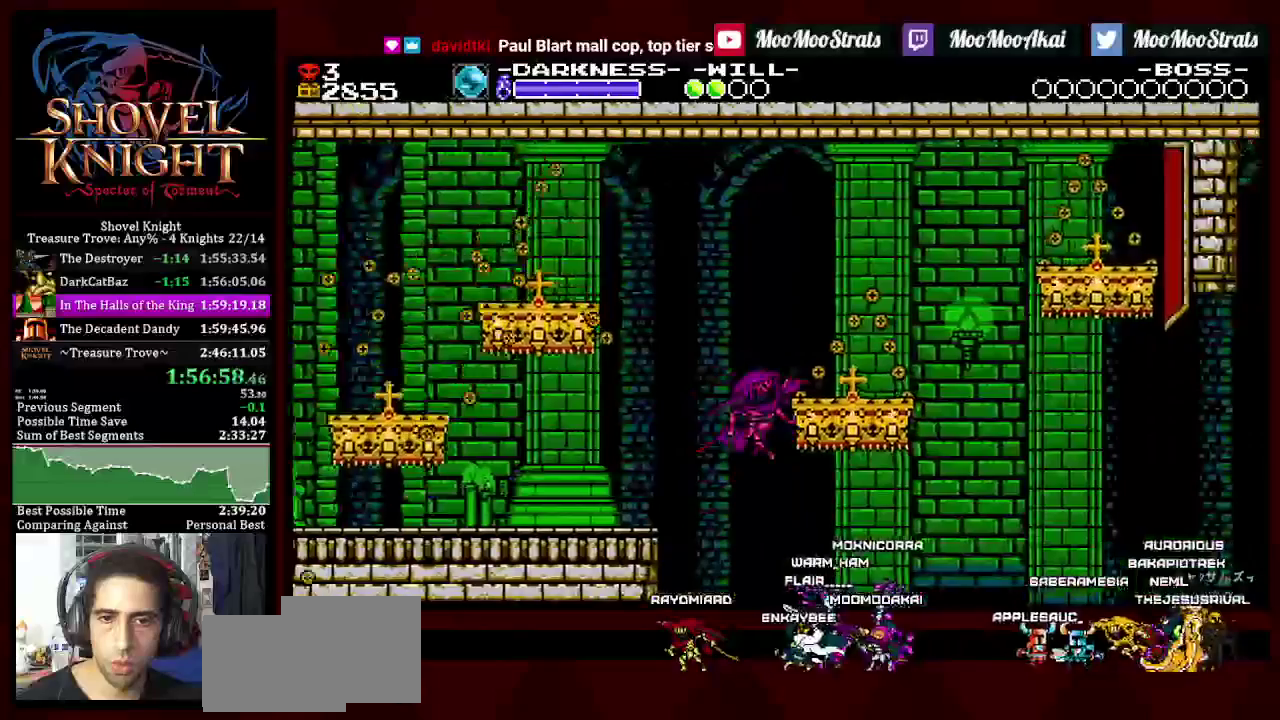
{"buttons": ["DPAD_DOWN", "DPAD_RIGHT"], "left_stick": "center", "right_stick": "center", "events": [[467, "DPAD_DOWN", "down"]]}
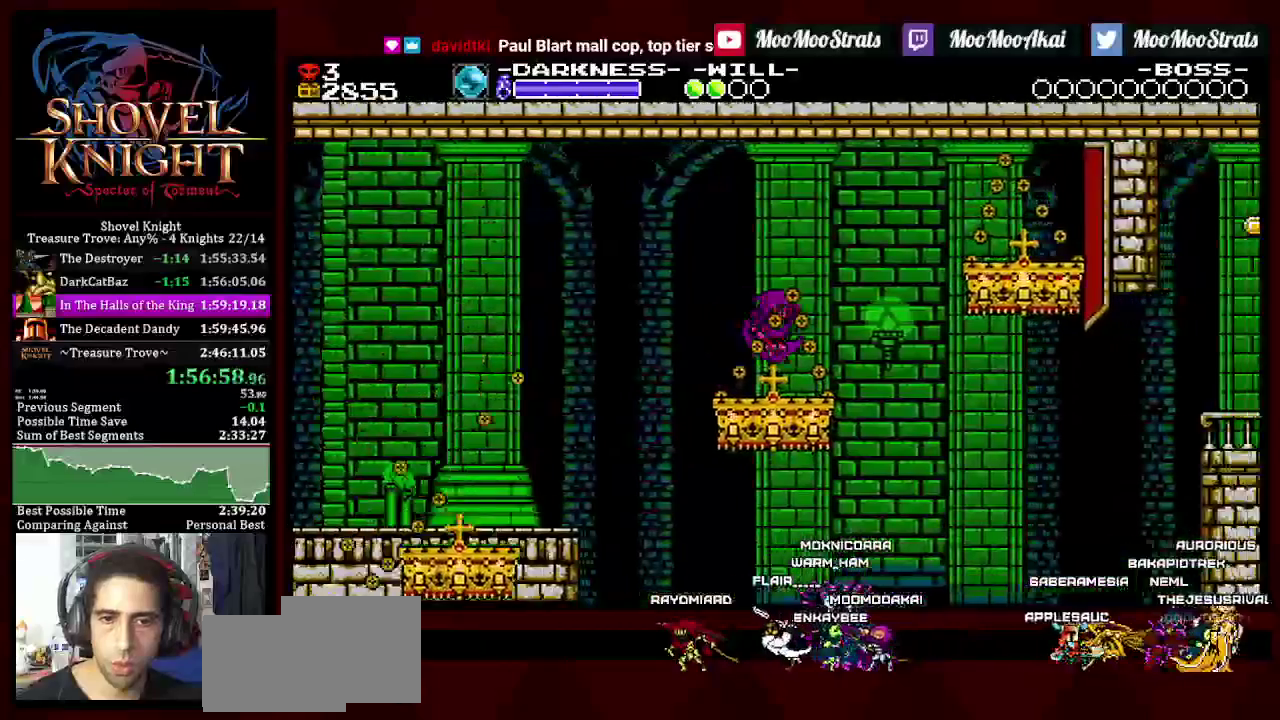
{"buttons": ["DPAD_RIGHT"], "left_stick": "center", "right_stick": "center", "events": [[433, "DPAD_DOWN", "up"]]}
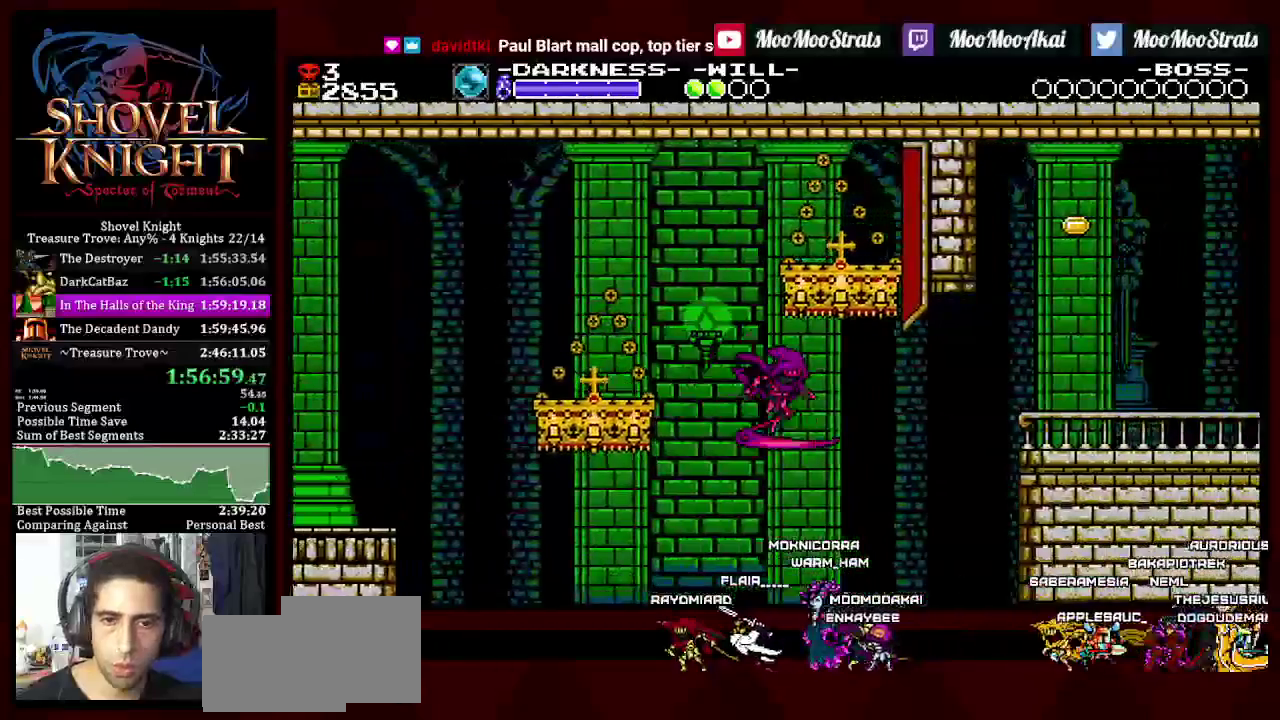
{"buttons": ["DPAD_RIGHT"], "left_stick": "center", "right_stick": "center", "events": []}
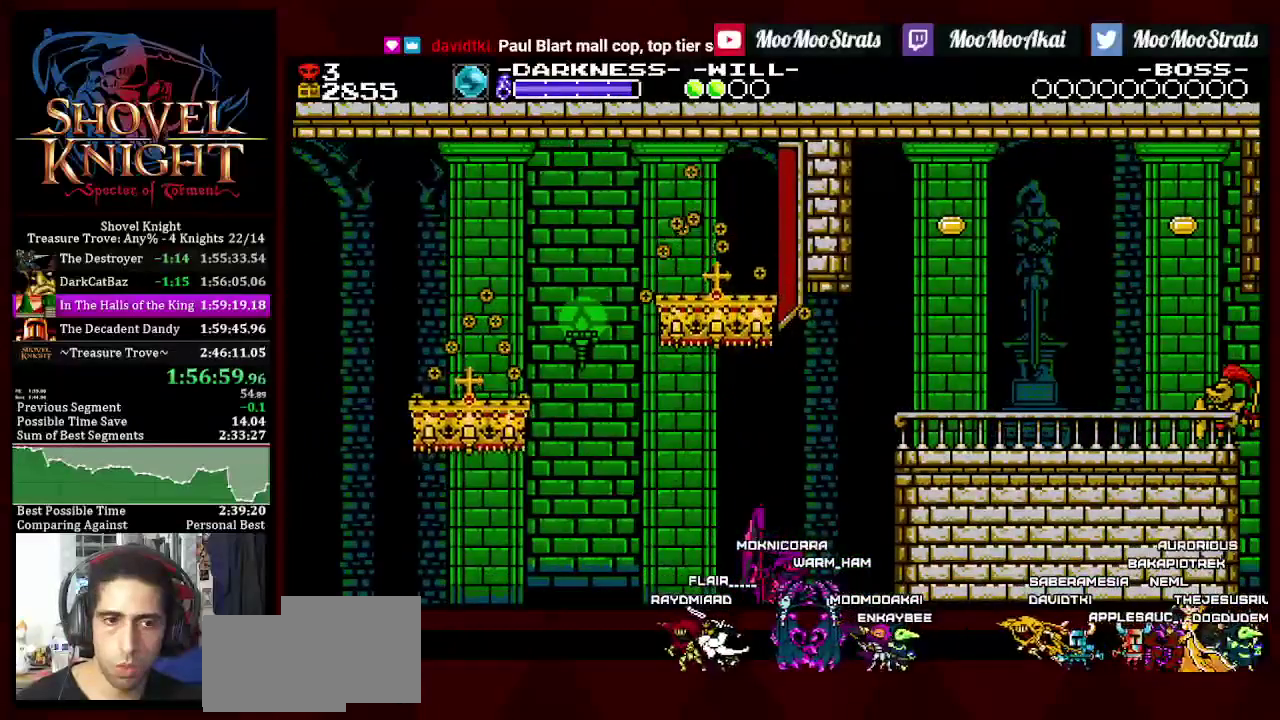
{"buttons": ["DPAD_RIGHT"], "left_stick": "center", "right_stick": "center", "events": []}
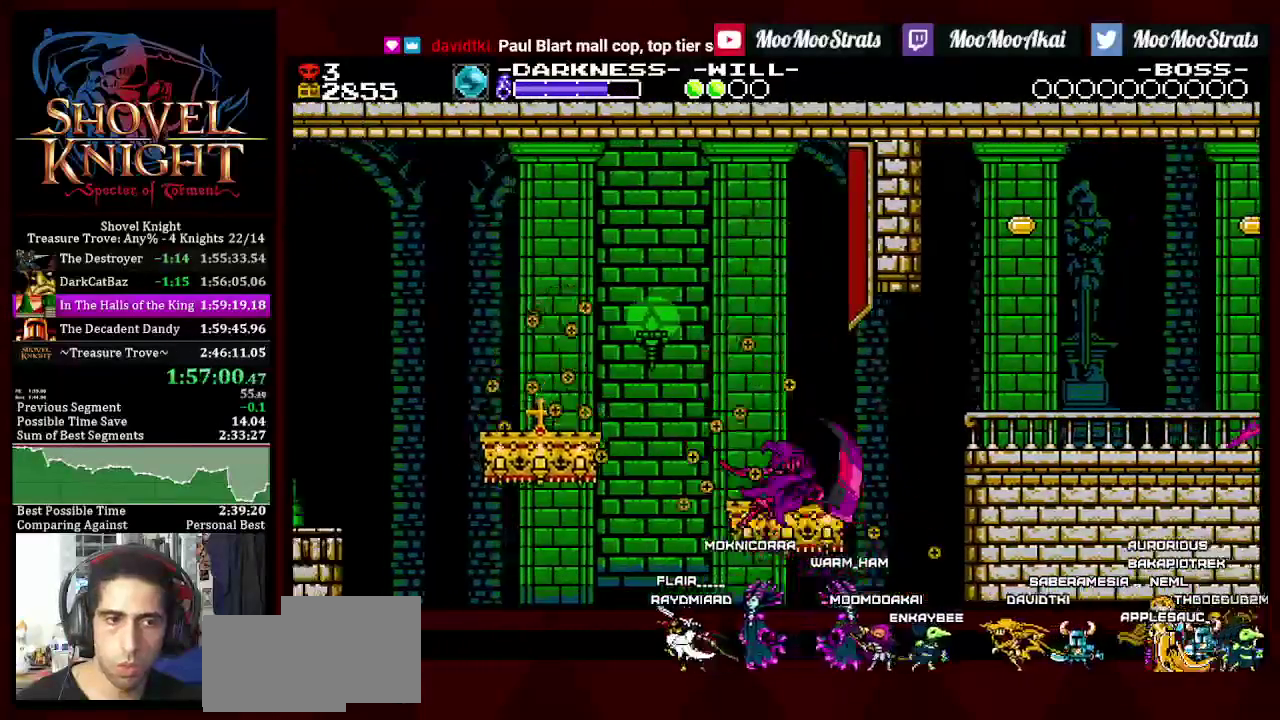
{"buttons": ["DPAD_RIGHT"], "left_stick": "center", "right_stick": "center", "events": []}
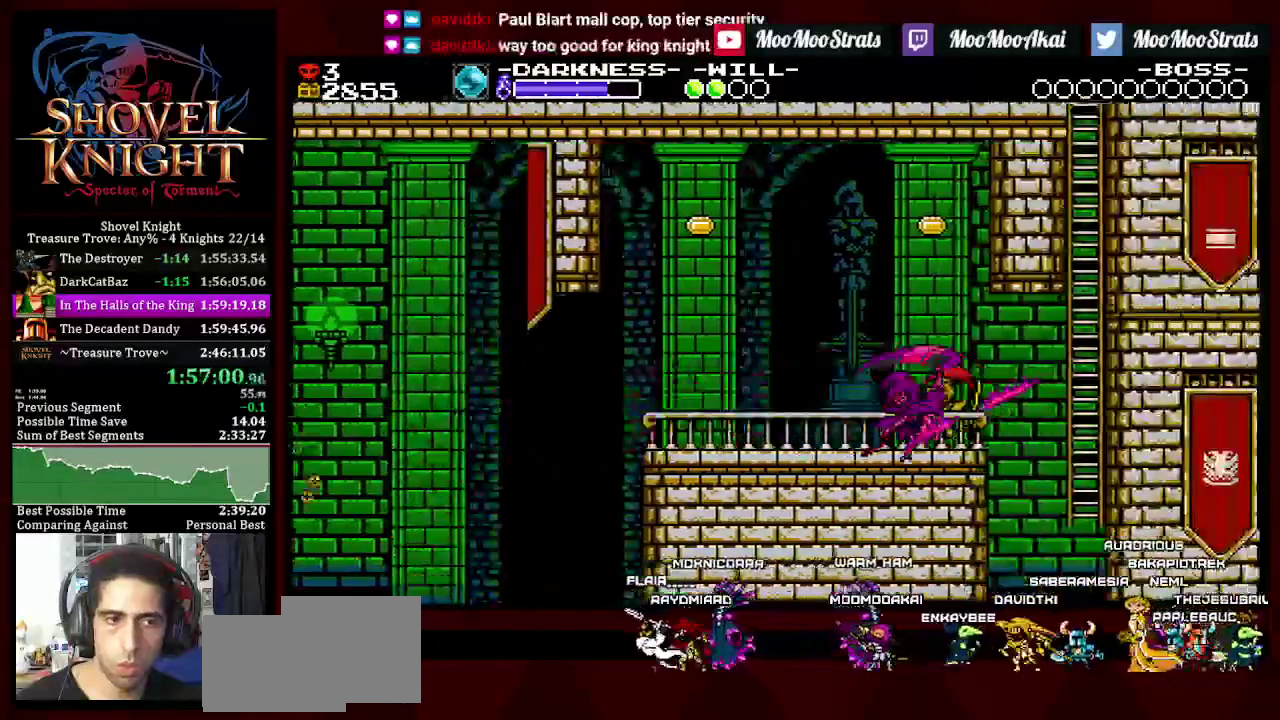
{"buttons": ["DPAD_UP"], "left_stick": "center", "right_stick": "center", "events": [[267, "DPAD_UP", "down"], [367, "DPAD_RIGHT", "up"]]}
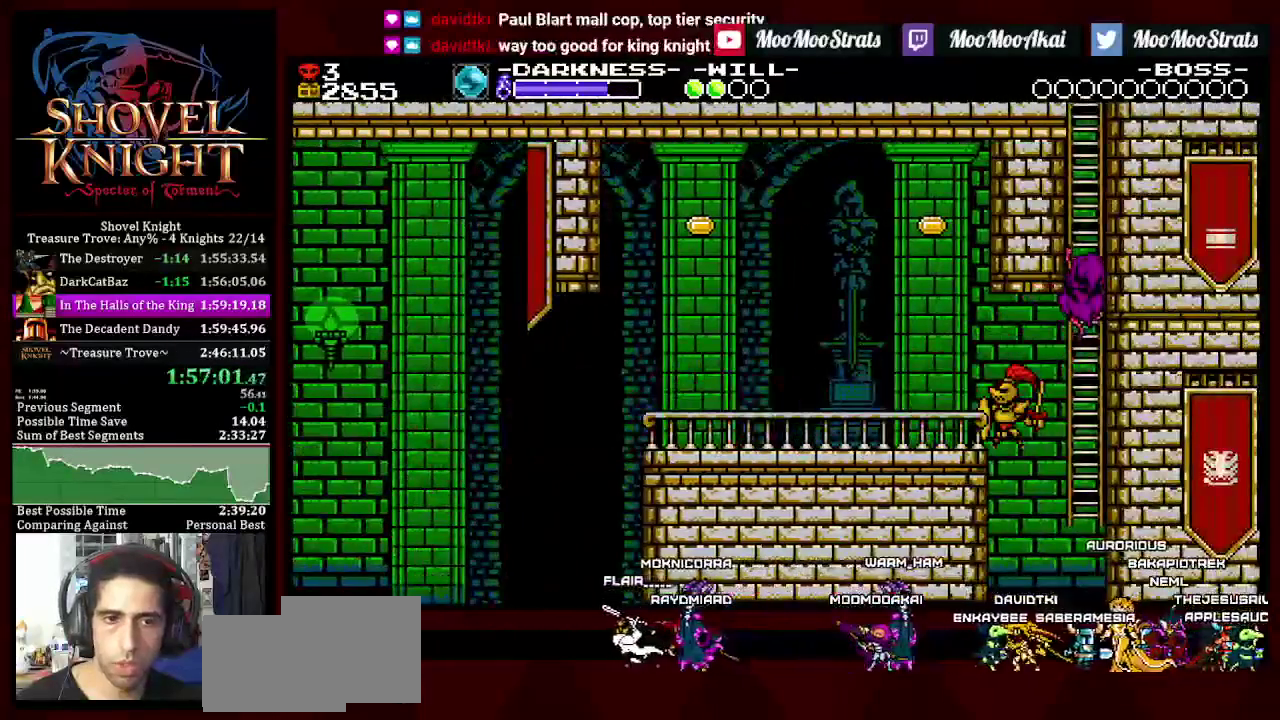
{"buttons": ["DPAD_LEFT"], "left_stick": "center", "right_stick": "center", "events": [[33, "DPAD_UP", "up"], [133, "DPAD_LEFT", "down"], [217, "DPAD_LEFT", "up"], [433, "DPAD_LEFT", "down"]]}
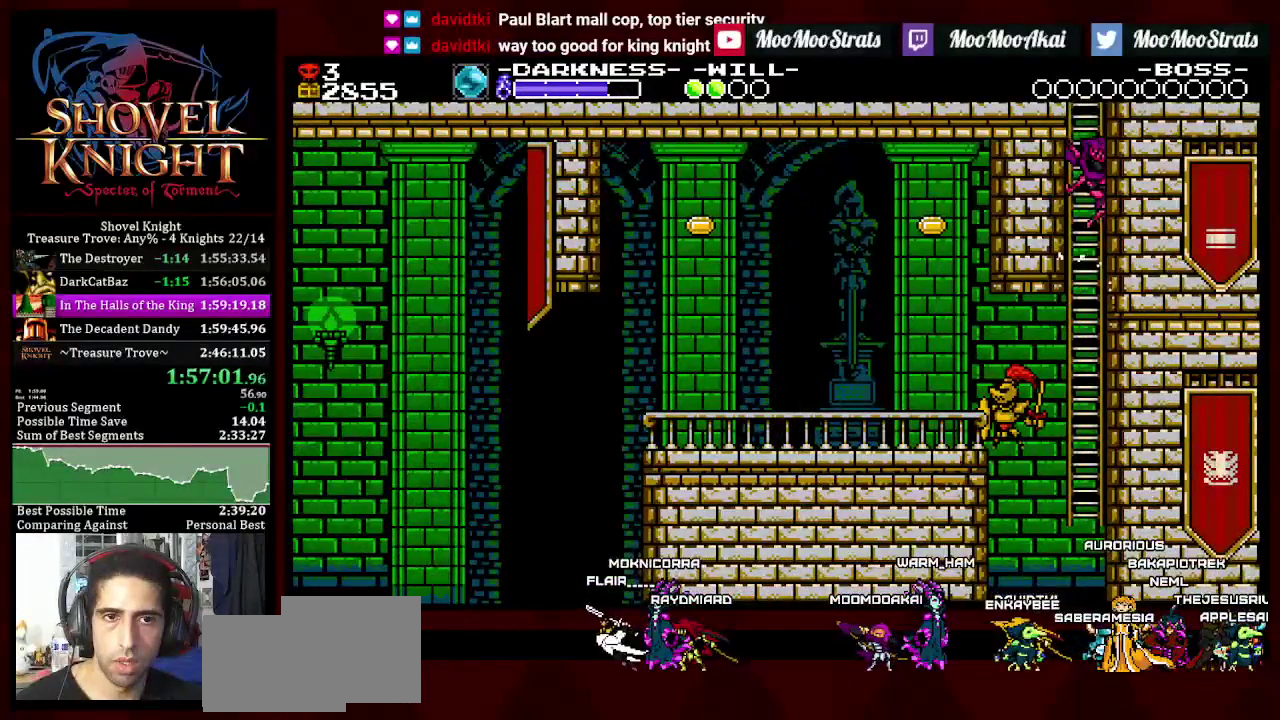
{"buttons": ["DPAD_UP", "DPAD_LEFT"], "left_stick": "center", "right_stick": "center", "events": [[17, "DPAD_LEFT", "up"], [233, "DPAD_UP", "down"], [250, "DPAD_LEFT", "down"]]}
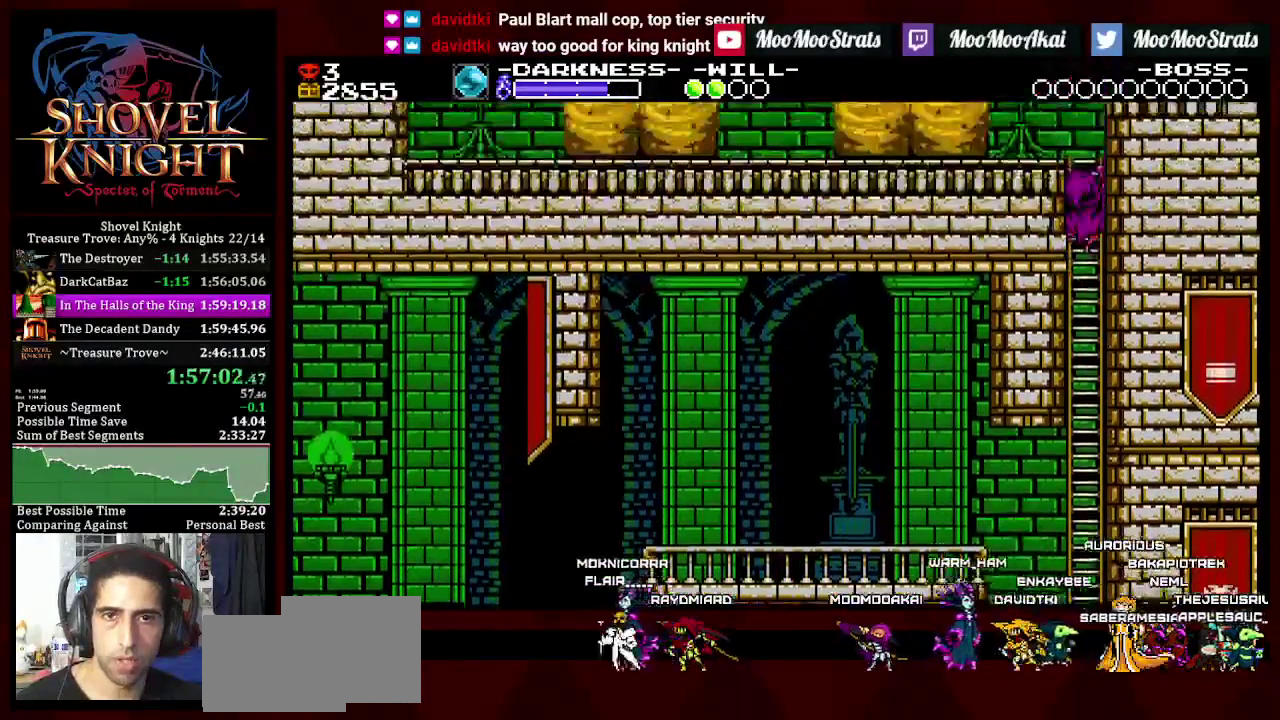
{"buttons": ["DPAD_UP", "DPAD_LEFT"], "left_stick": "center", "right_stick": "center", "events": [[100, "DPAD_LEFT", "up"], [100, "DPAD_UP", "up"], [233, "DPAD_LEFT", "down"], [233, "DPAD_UP", "down"]]}
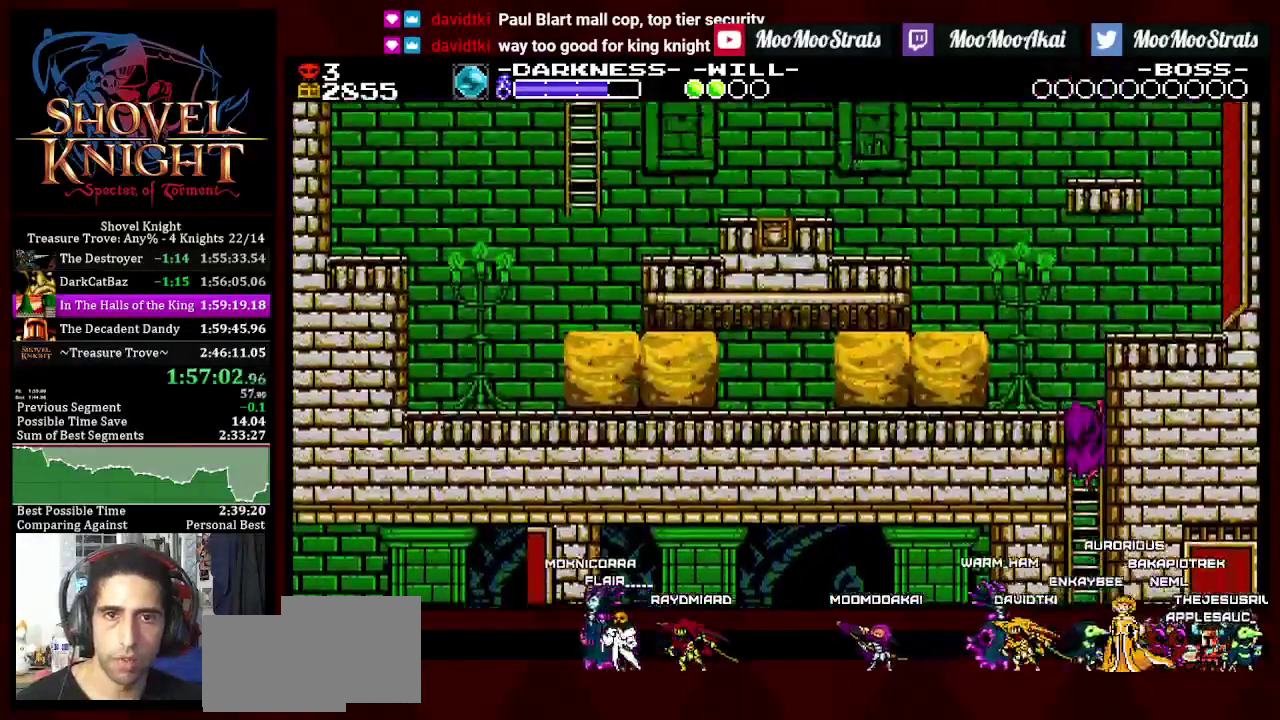
{"buttons": ["DPAD_UP", "DPAD_LEFT"], "left_stick": "center", "right_stick": "center", "events": []}
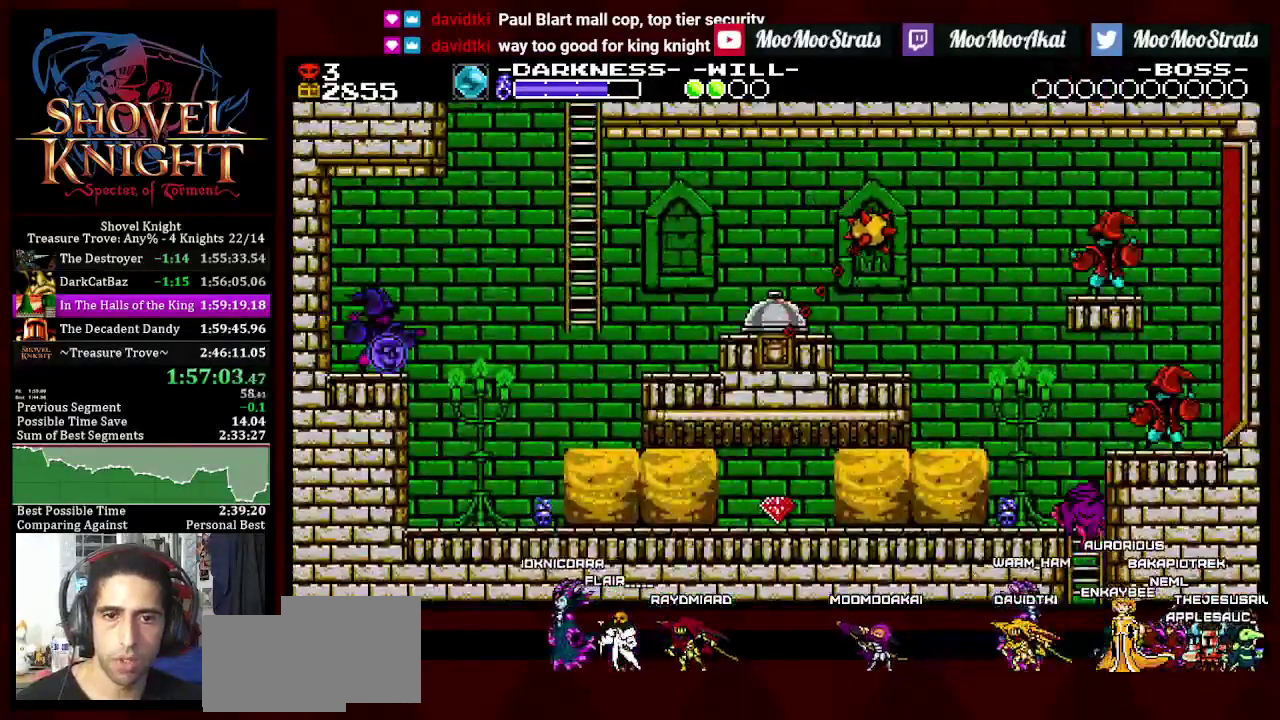
{"buttons": ["DPAD_LEFT"], "left_stick": "center", "right_stick": "center", "events": [[100, "SQUARE", "down"], [400, "SQUARE", "up"], [433, "DPAD_UP", "up"]]}
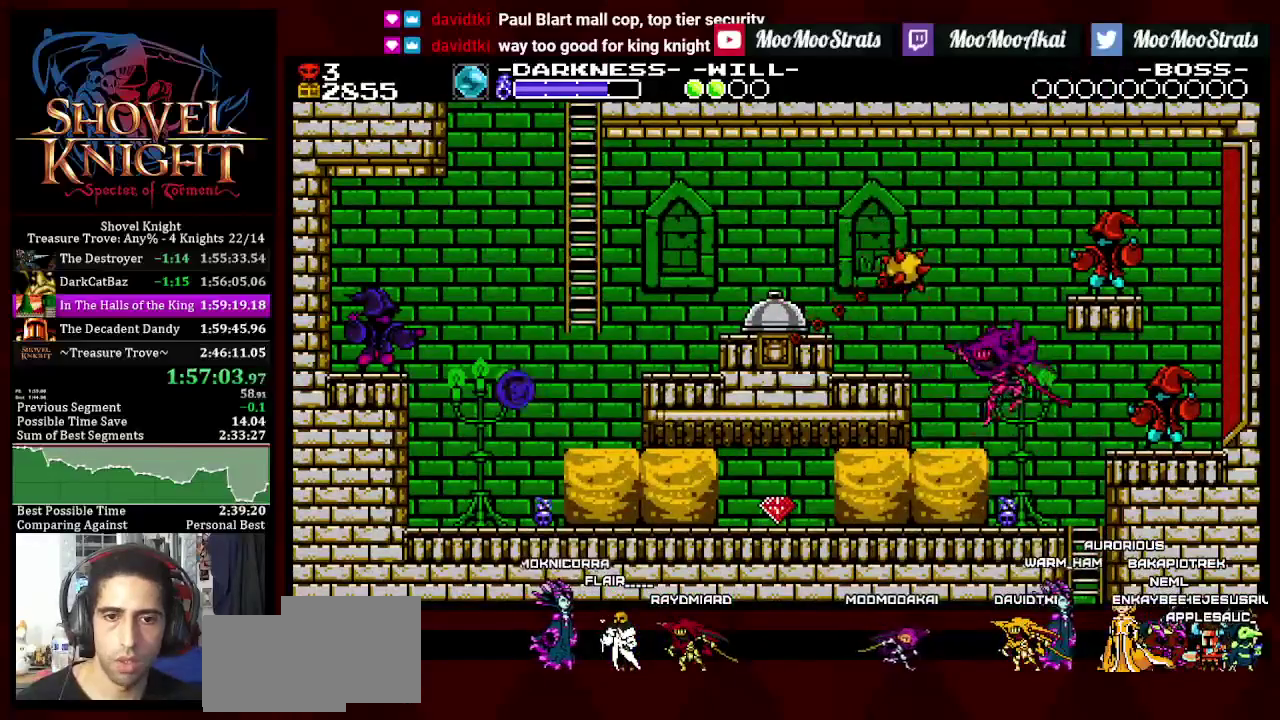
{"buttons": ["DPAD_LEFT"], "left_stick": "center", "right_stick": "center", "events": [[200, "SQUARE", "down"], [317, "SQUARE", "up"]]}
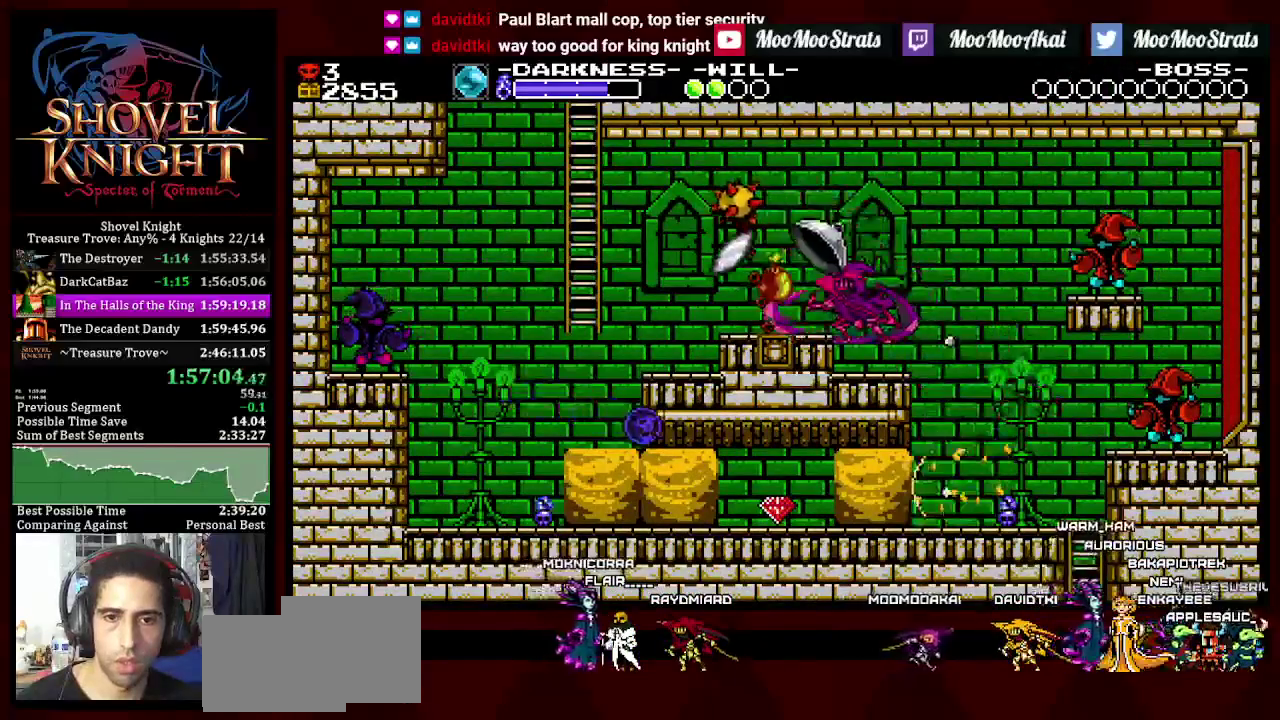
{"buttons": ["DPAD_DOWN", "DPAD_LEFT"], "left_stick": "center", "right_stick": "center", "events": [[400, "DPAD_DOWN", "down"]]}
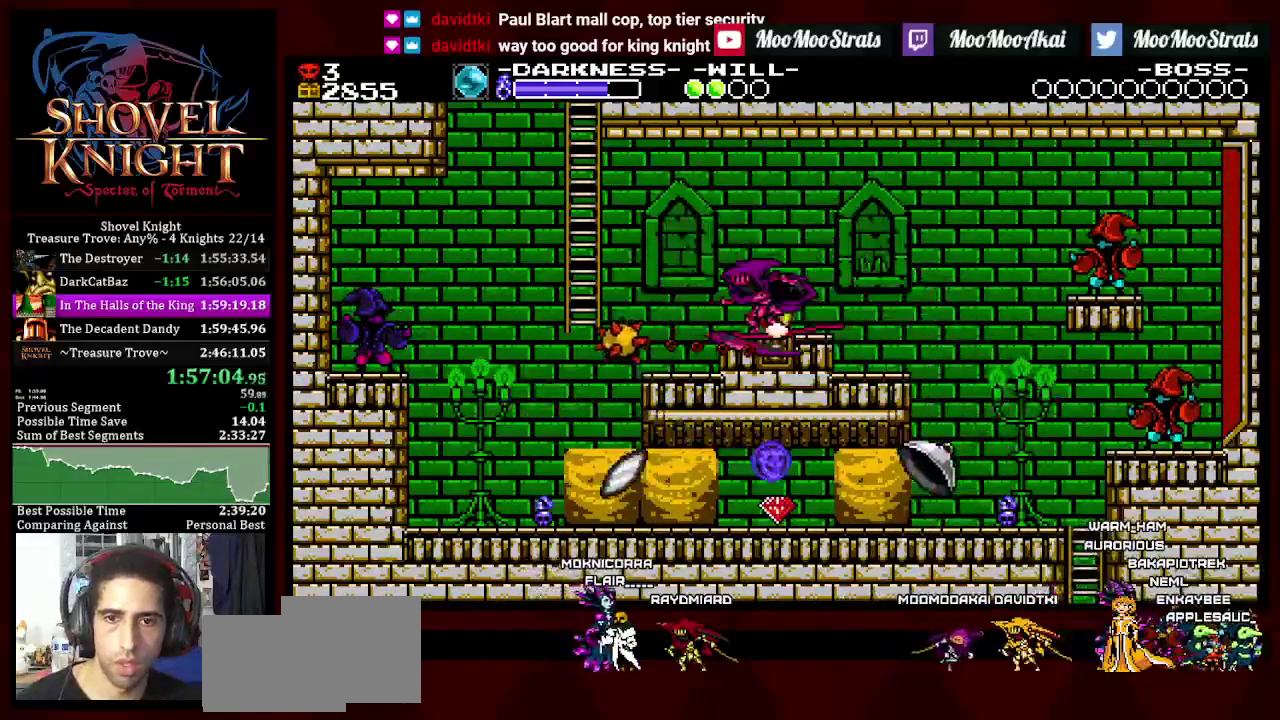
{"buttons": ["DPAD_UP", "DPAD_LEFT"], "left_stick": "center", "right_stick": "center", "events": [[100, "DPAD_DOWN", "up"], [250, "DPAD_UP", "down"]]}